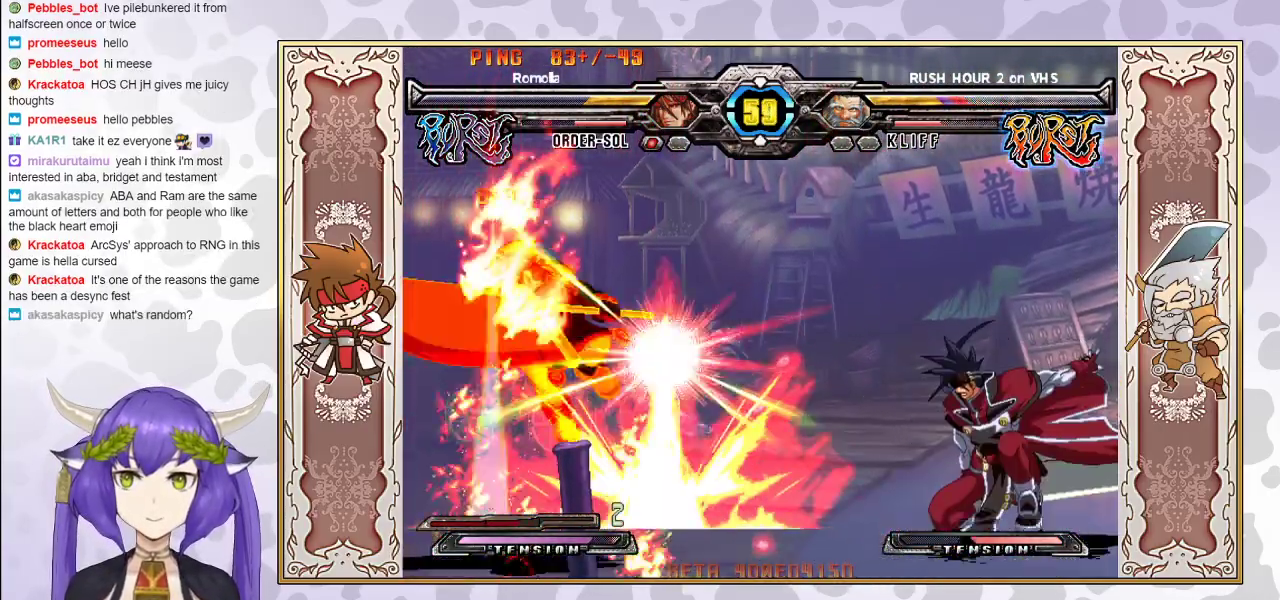
Gameplay with a controller (arcade stick); each line is a JSON object with the inputs held at the frame after it. "events" lists button and stick changes between this image and that frame as [ms after this image, input, new state], when the widget could be followed in between. Not read: L3 R3 left_stick other_buttons.
{"buttons": [], "events": [[267, "R1", "down"], [317, "R1", "up"]]}
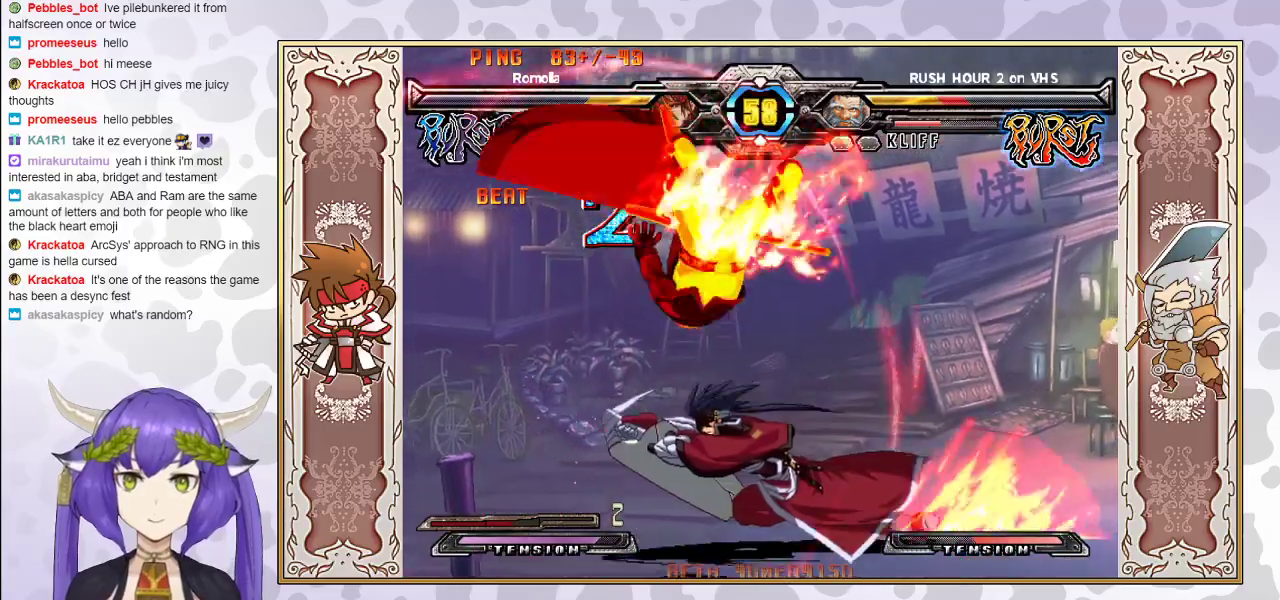
{"buttons": [], "events": []}
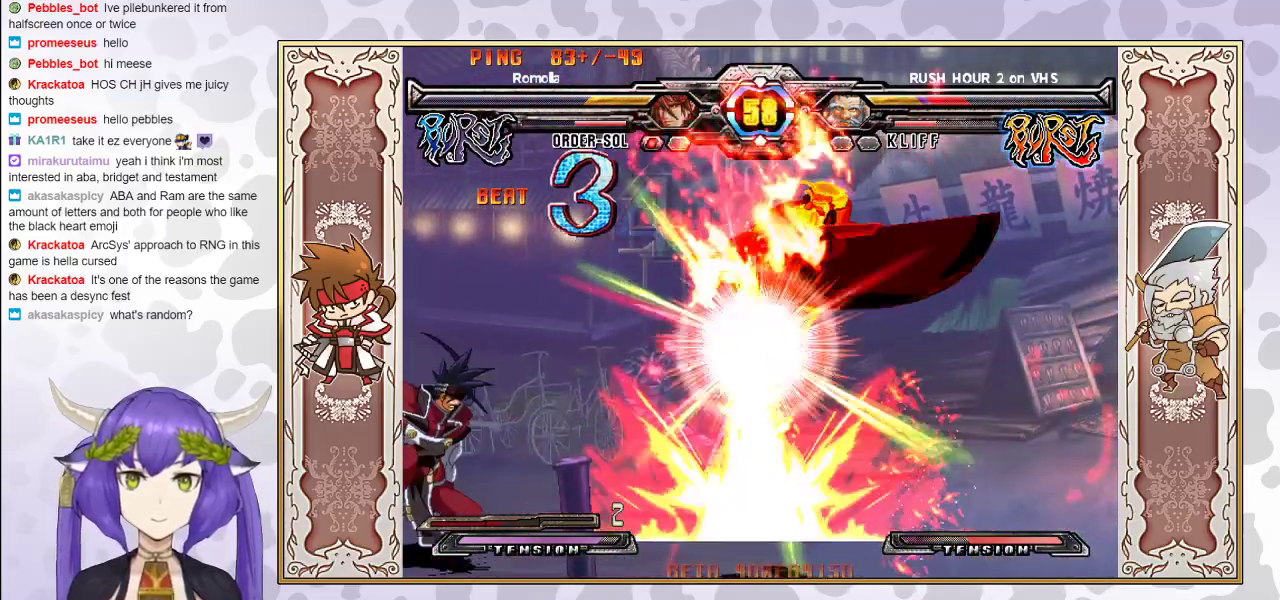
{"buttons": [], "events": []}
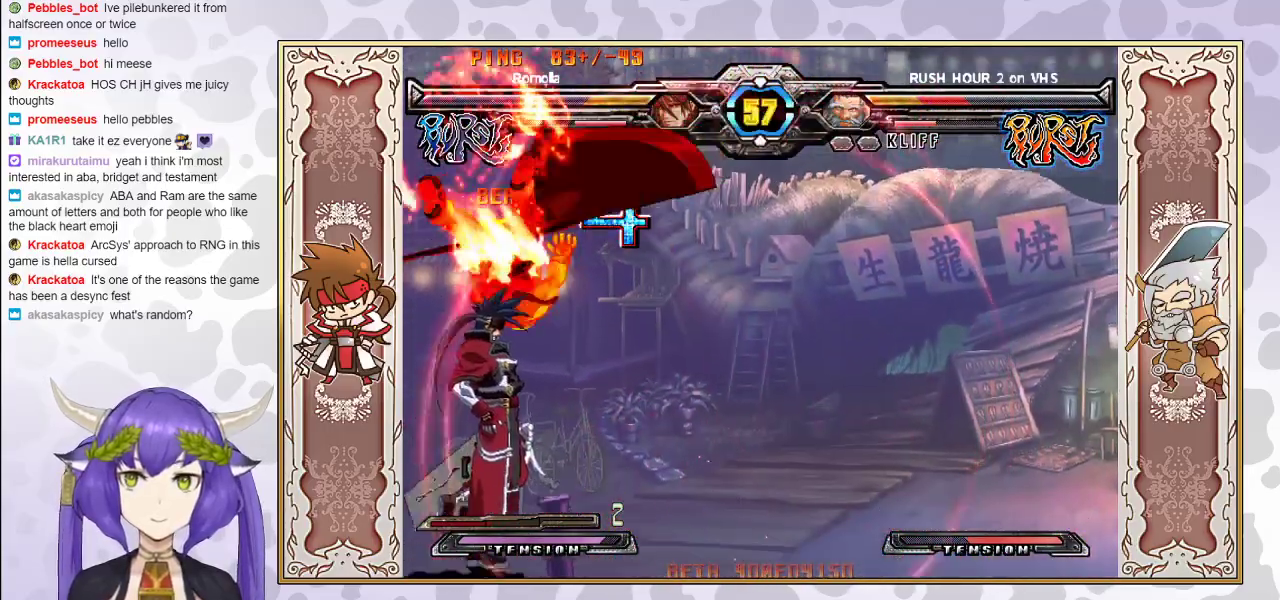
{"buttons": [], "events": [[100, "R1", "down"], [150, "R1", "up"], [200, "CIRCLE", "down"], [250, "CIRCLE", "up"], [283, "CIRCLE", "down"], [367, "CIRCLE", "up"]]}
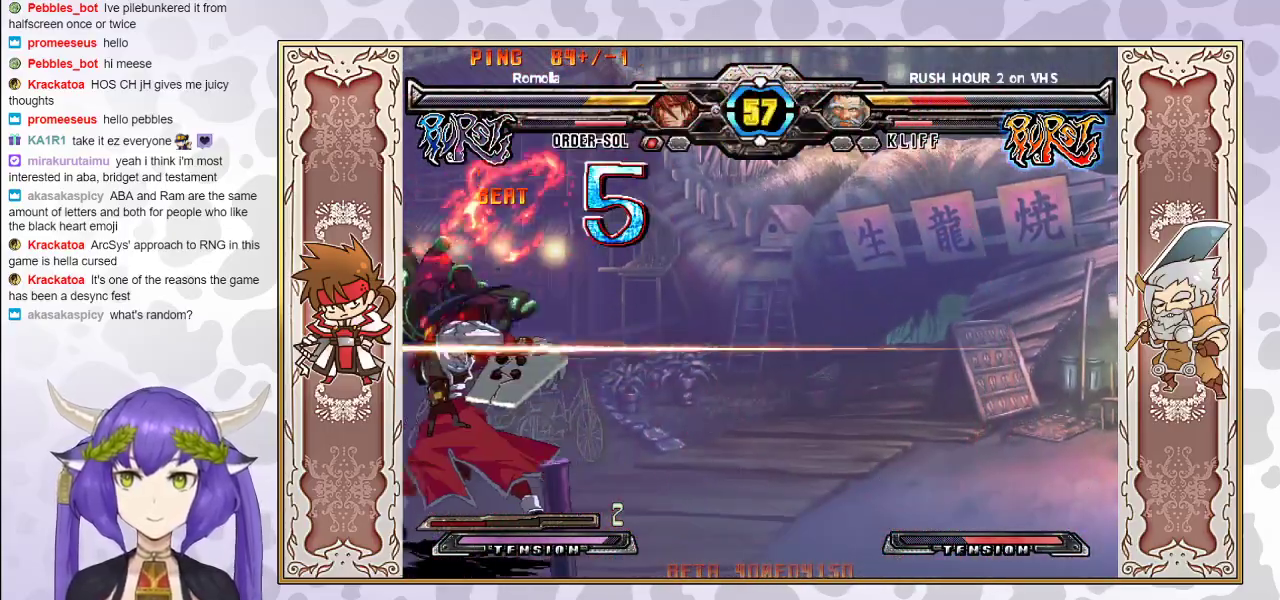
{"buttons": [], "events": []}
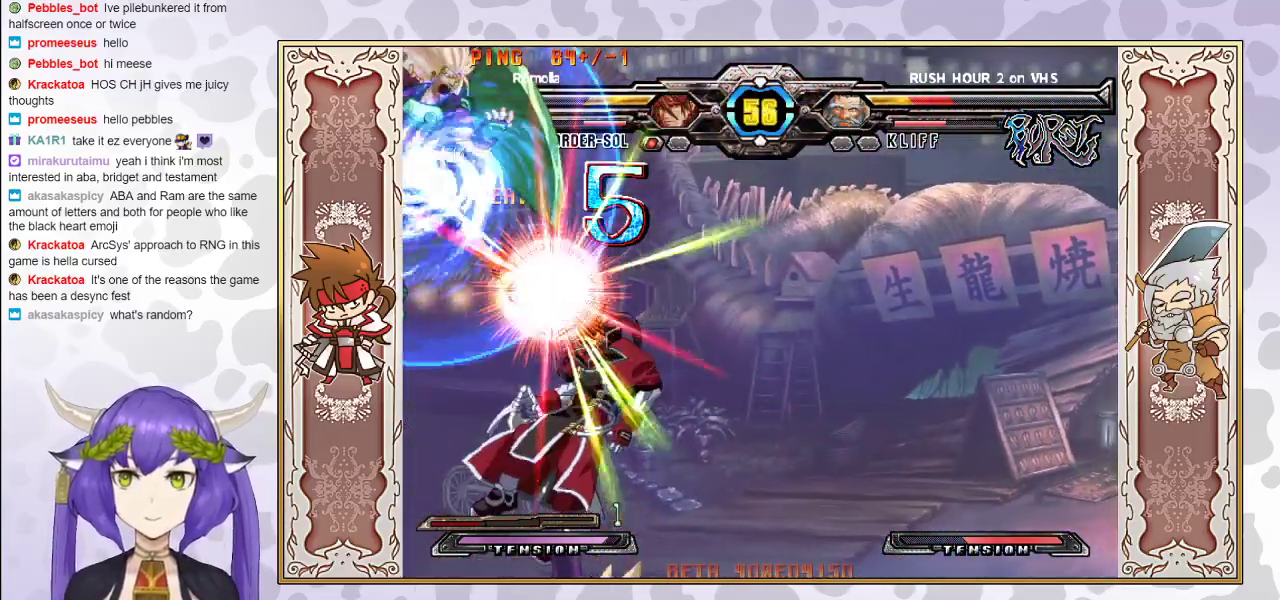
{"buttons": ["CROSS"], "events": [[417, "TRIANGLE", "down"], [433, "CROSS", "down"], [483, "CROSS", "up"], [483, "TRIANGLE", "up"], [500, "CROSS", "down"]]}
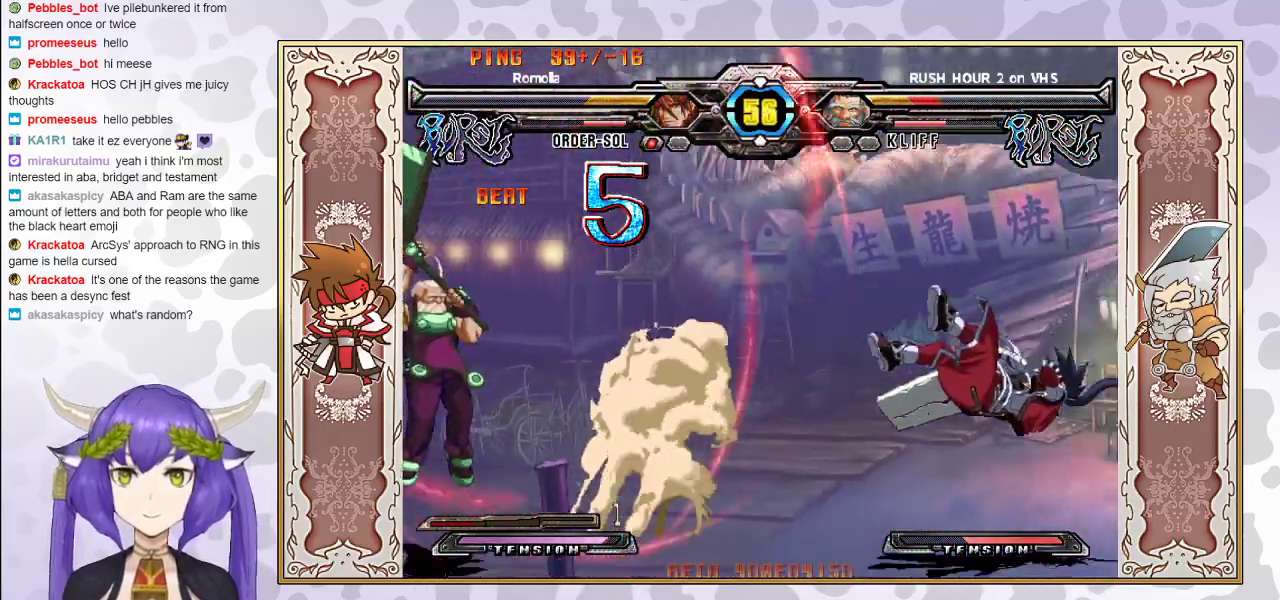
{"buttons": ["R2"], "events": [[17, "TRIANGLE", "down"], [117, "CROSS", "up"], [150, "TRIANGLE", "up"], [417, "R2", "down"]]}
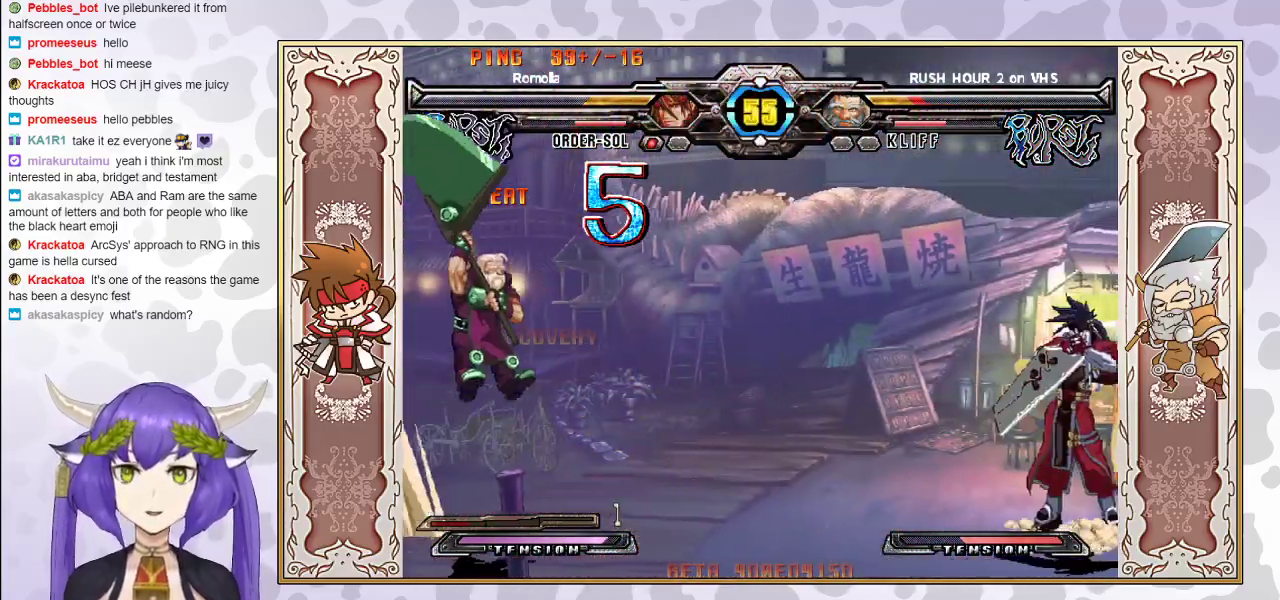
{"buttons": ["R2"], "events": []}
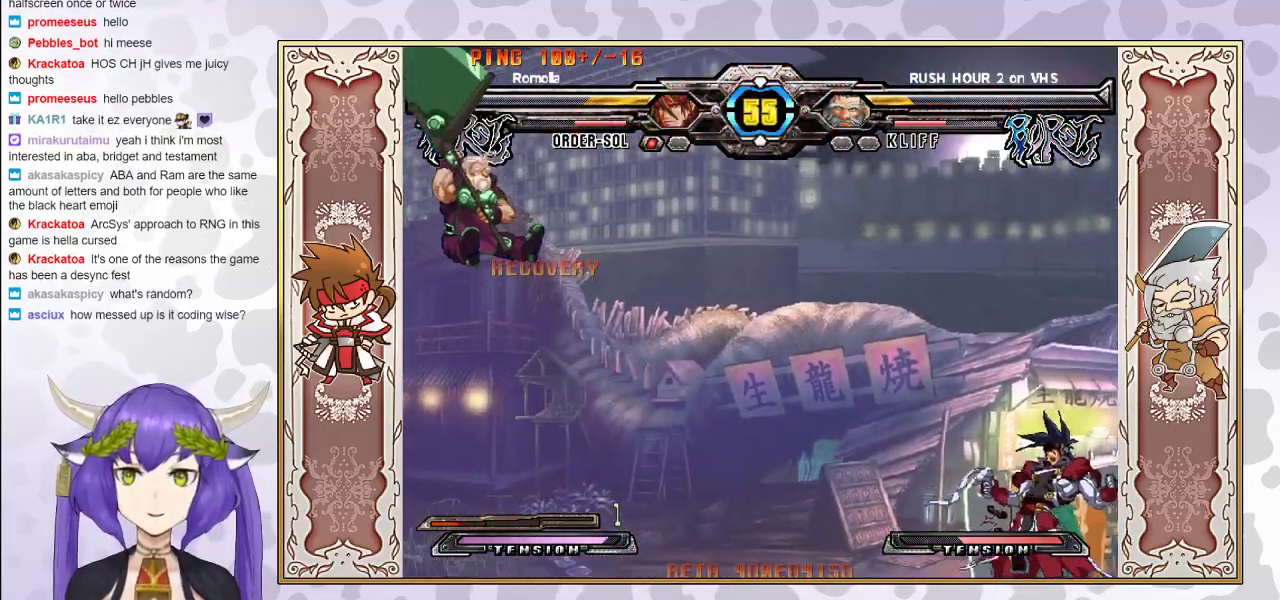
{"buttons": [], "events": [[100, "R2", "up"]]}
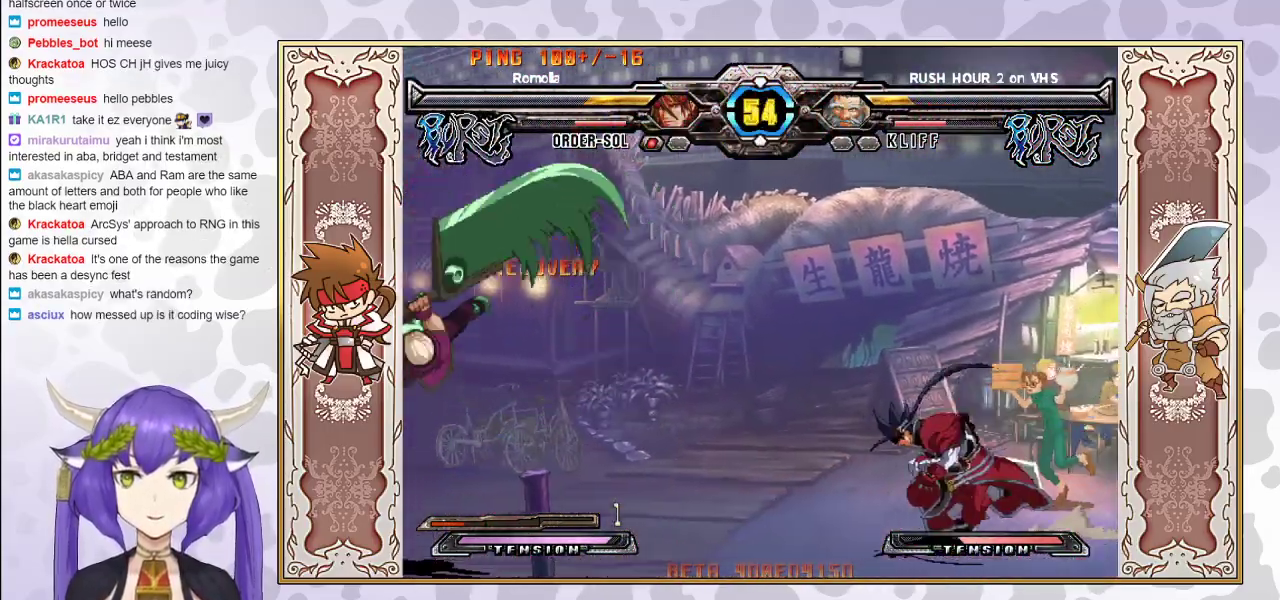
{"buttons": [], "events": [[367, "CIRCLE", "down"], [467, "CIRCLE", "up"]]}
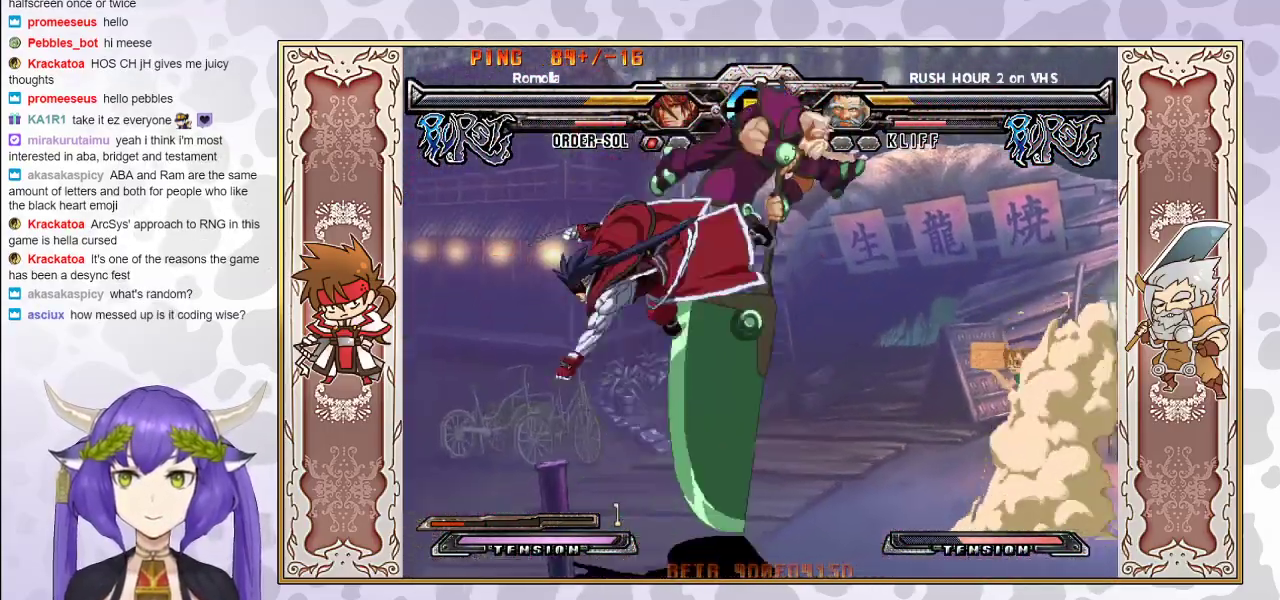
{"buttons": [], "events": []}
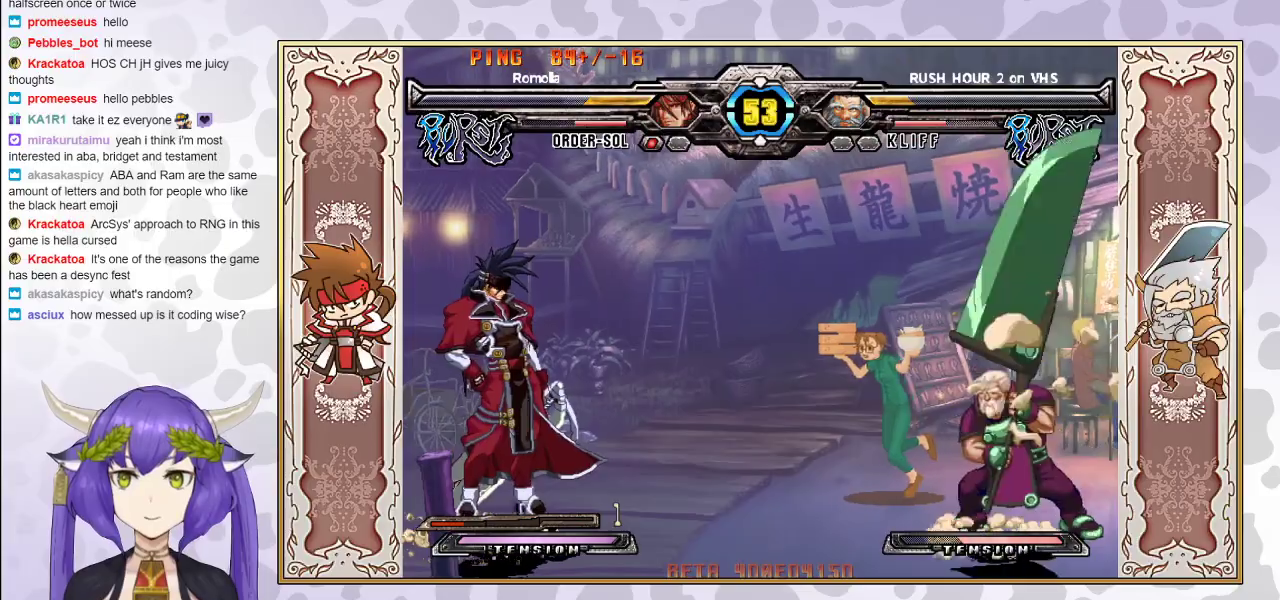
{"buttons": ["CROSS"], "events": [[167, "CROSS", "down"], [233, "CROSS", "up"], [317, "CROSS", "down"], [367, "CROSS", "up"], [467, "CROSS", "down"]]}
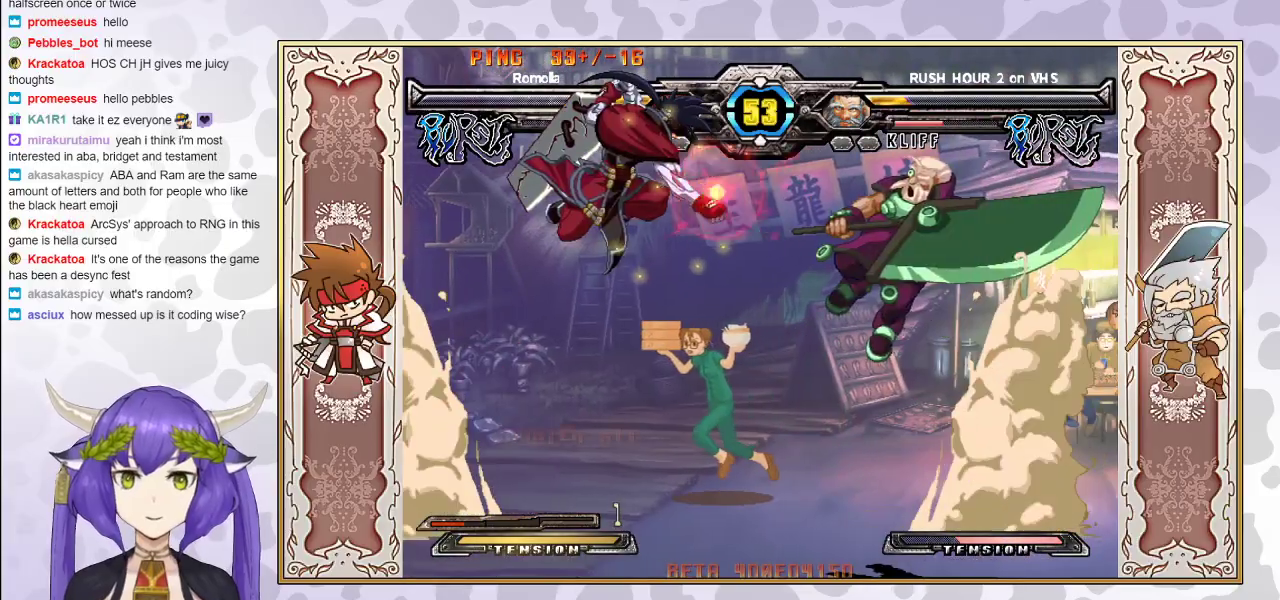
{"buttons": [], "events": [[17, "CROSS", "up"], [100, "TRIANGLE", "down"], [150, "TRIANGLE", "up"], [183, "TRIANGLE", "down"], [250, "TRIANGLE", "up"], [300, "TRIANGLE", "down"], [367, "TRIANGLE", "up"]]}
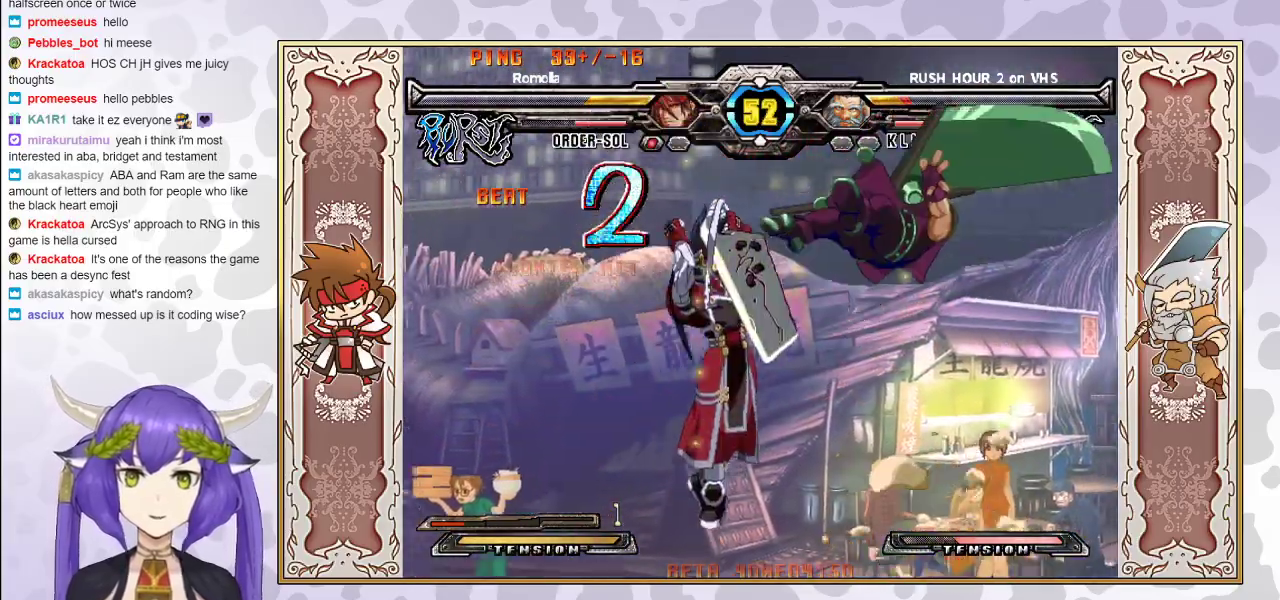
{"buttons": [], "events": [[33, "TRIANGLE", "down"], [67, "TRIANGLE", "up"], [133, "R1", "down"], [217, "R1", "up"]]}
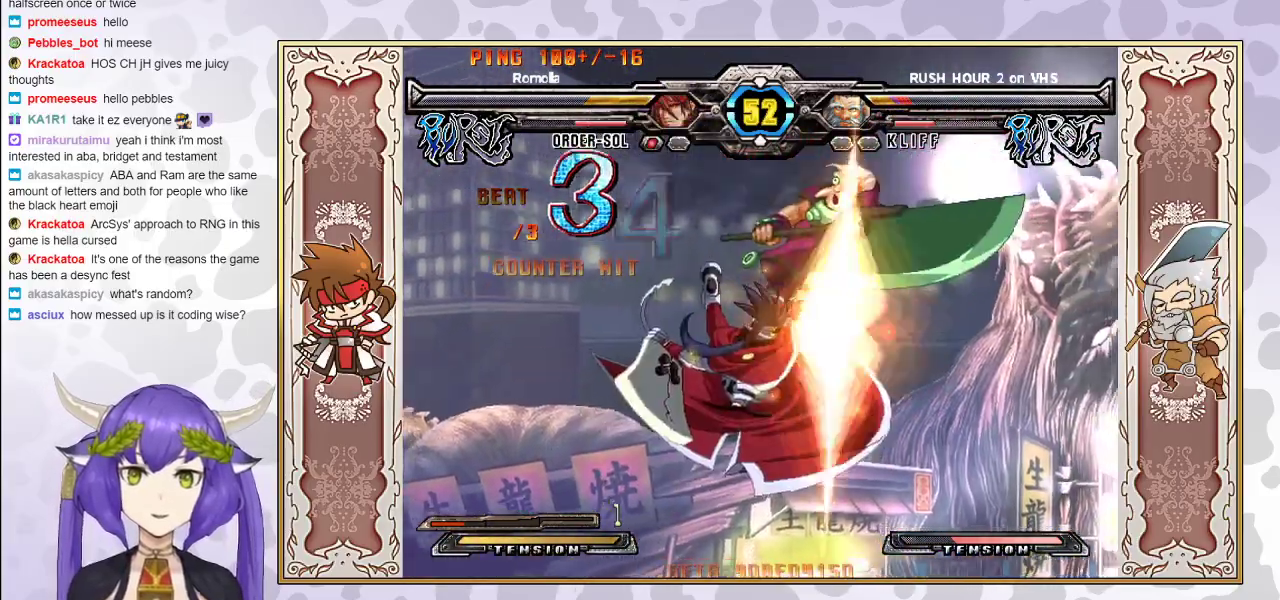
{"buttons": ["R2"], "events": [[33, "CIRCLE", "down"], [117, "CIRCLE", "up"], [450, "R2", "down"]]}
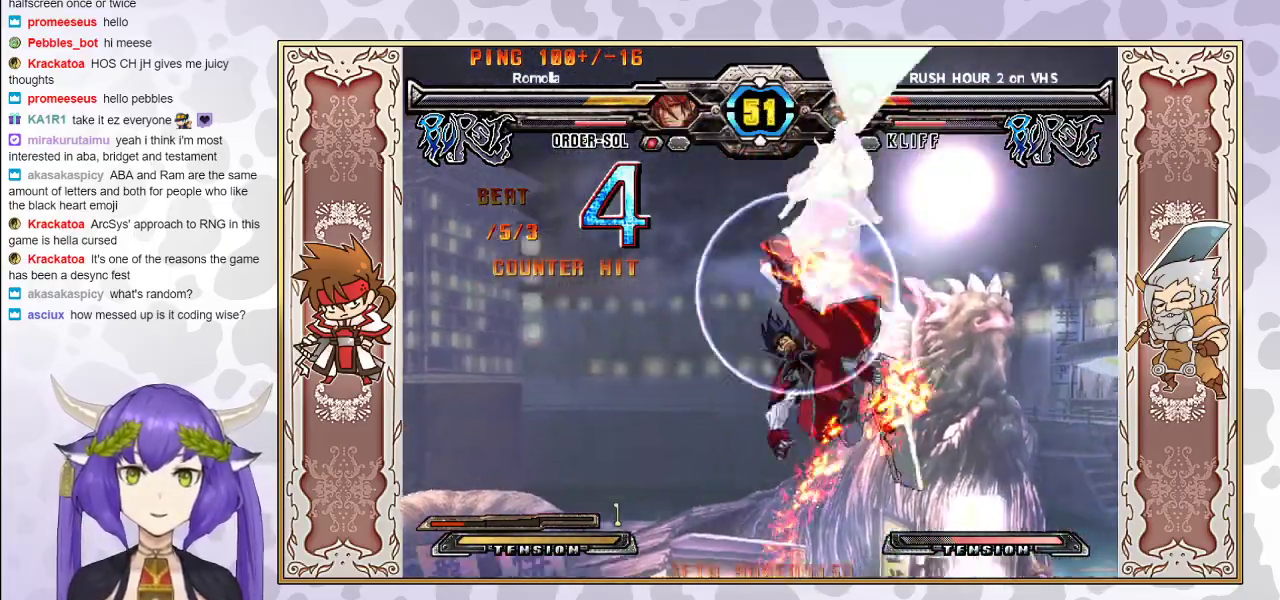
{"buttons": ["CROSS", "TRIANGLE", "R1"], "events": [[433, "R2", "up"], [483, "CROSS", "down"], [483, "TRIANGLE", "down"], [500, "R1", "down"]]}
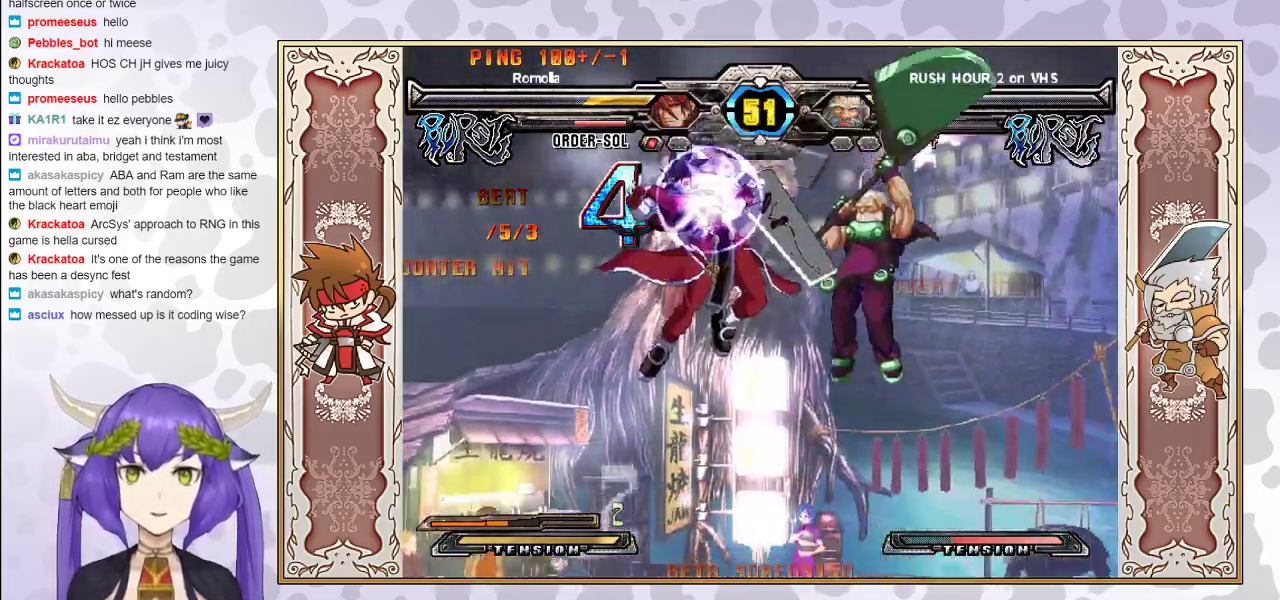
{"buttons": [], "events": [[50, "CROSS", "up"], [50, "R1", "up"], [50, "TRIANGLE", "up"]]}
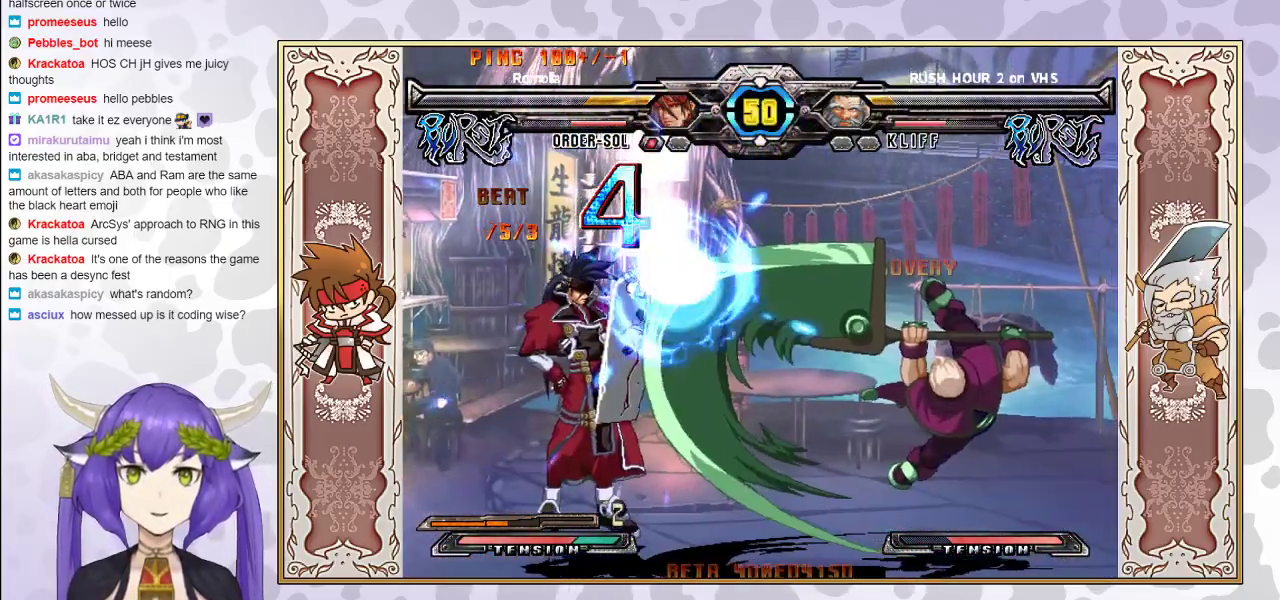
{"buttons": [], "events": []}
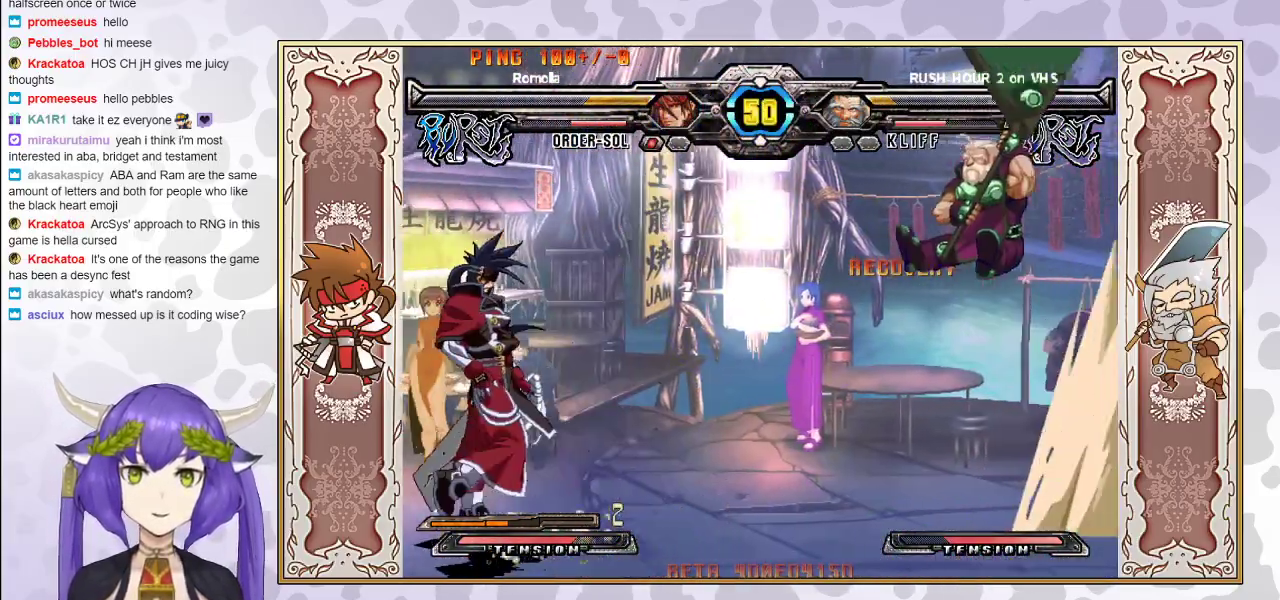
{"buttons": ["R1"], "events": [[467, "R1", "down"]]}
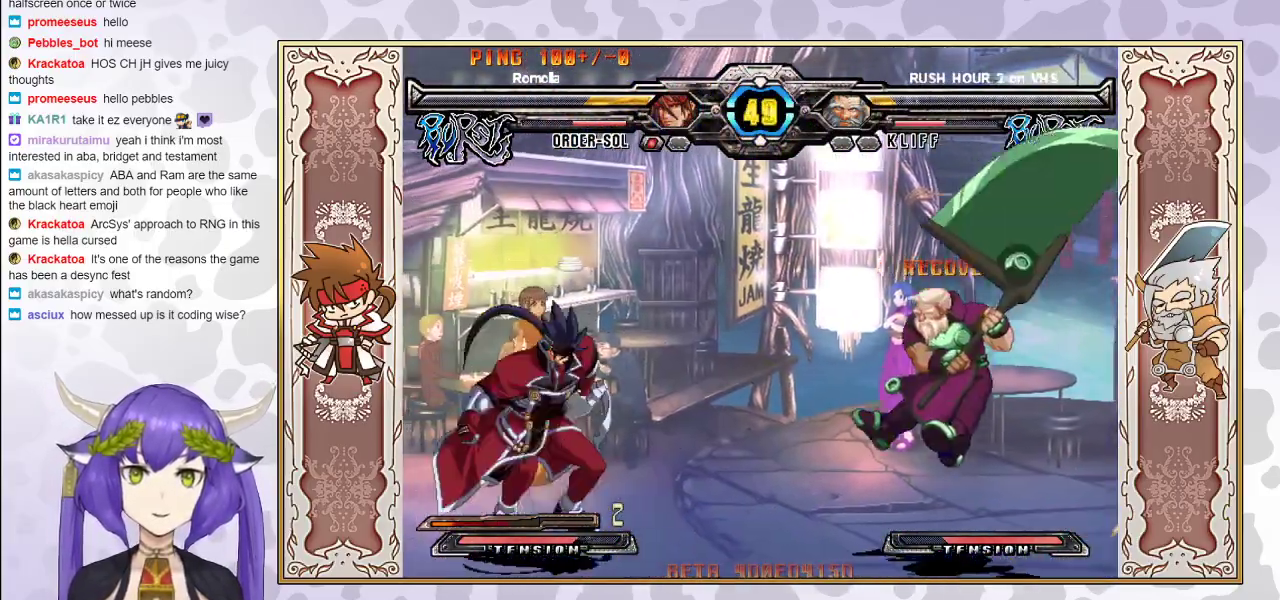
{"buttons": [], "events": [[33, "R1", "up"]]}
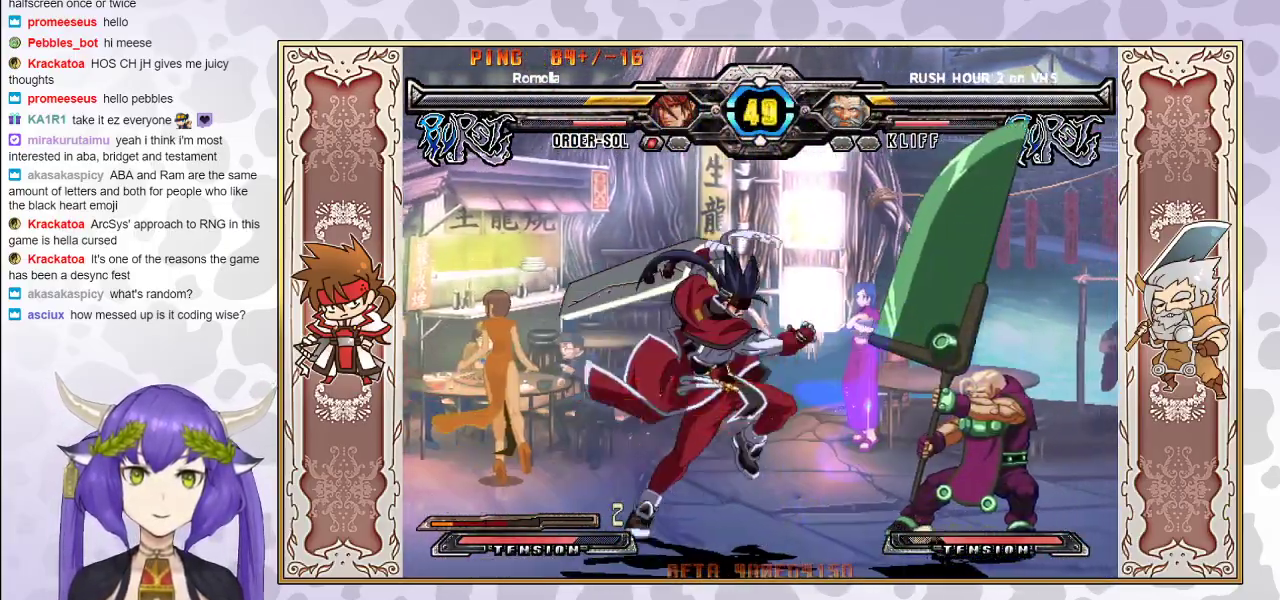
{"buttons": [], "events": []}
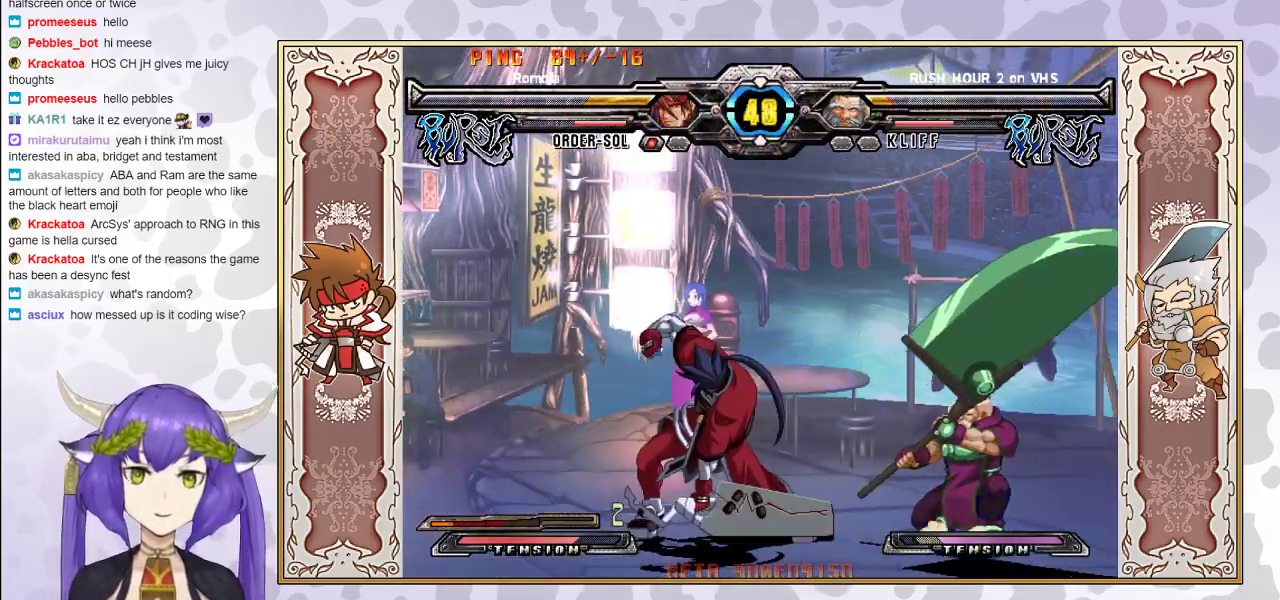
{"buttons": [], "events": [[117, "R2", "down"], [150, "R2", "up"], [183, "R2", "down"], [267, "R2", "up"]]}
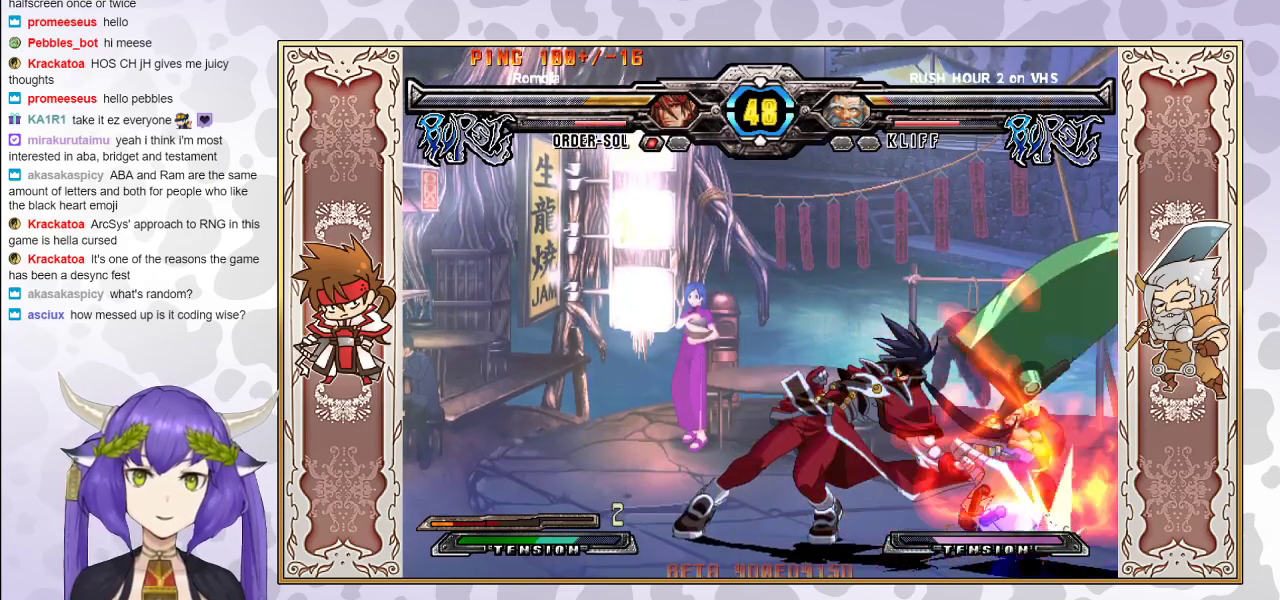
{"buttons": [], "events": []}
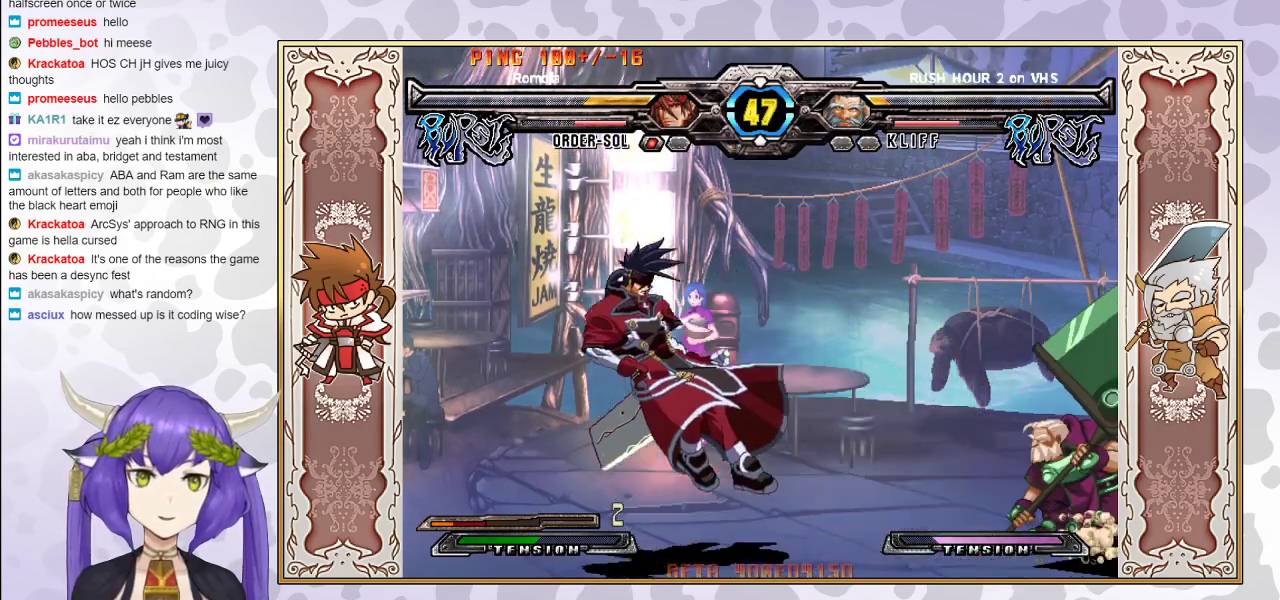
{"buttons": [], "events": [[233, "R1", "down"], [300, "R1", "up"]]}
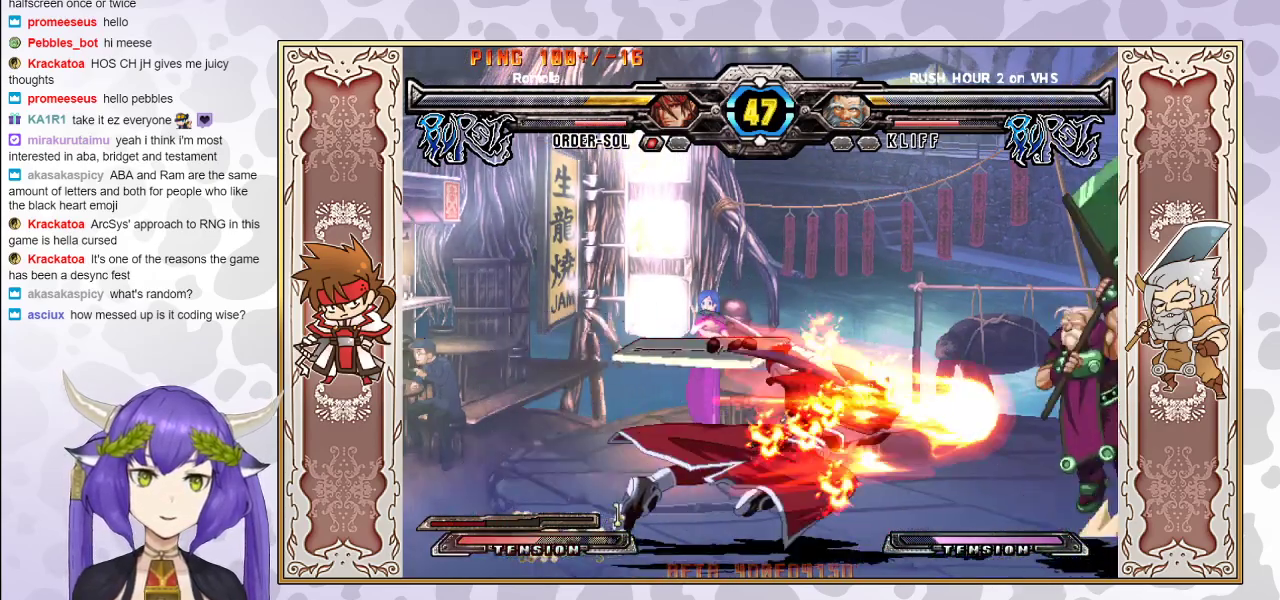
{"buttons": [], "events": []}
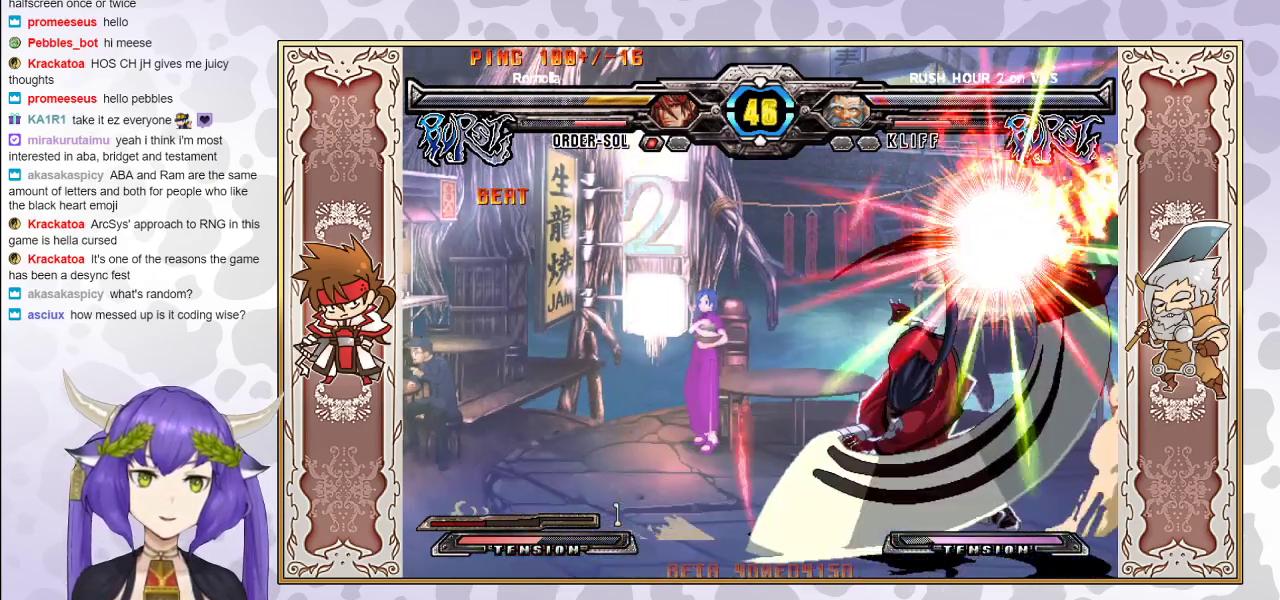
{"buttons": [], "events": []}
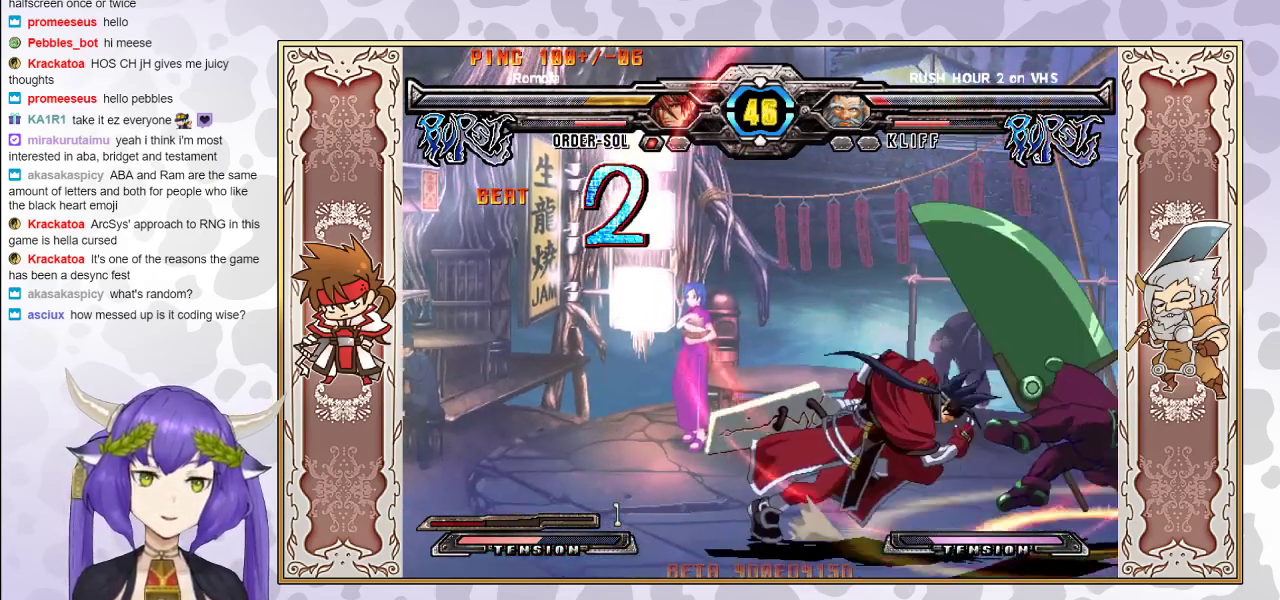
{"buttons": [], "events": [[33, "TRIANGLE", "down"], [100, "TRIANGLE", "up"], [150, "R1", "down"], [200, "R1", "up"], [267, "R1", "down"], [333, "R1", "up"]]}
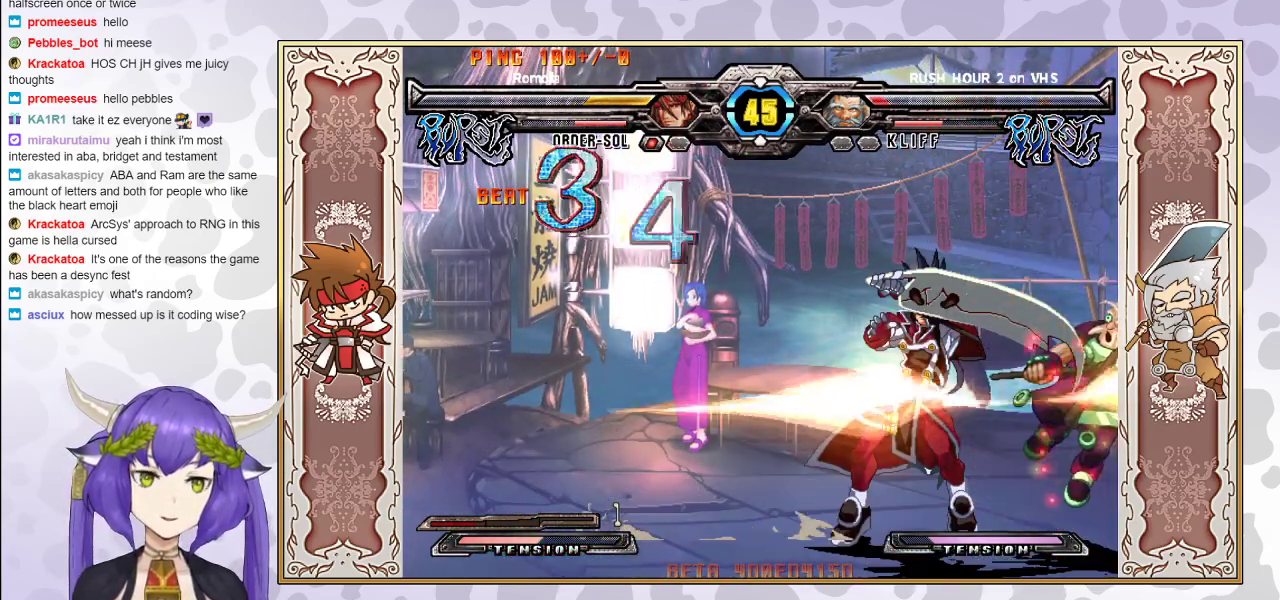
{"buttons": [], "events": [[17, "R2", "down"], [133, "R2", "up"]]}
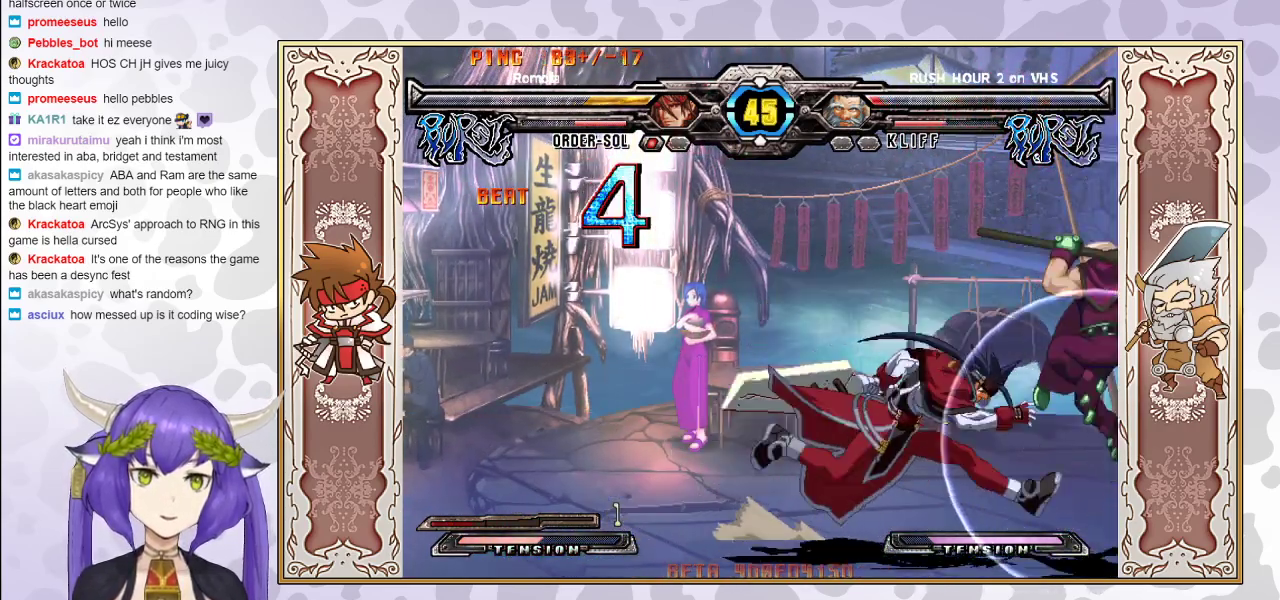
{"buttons": [], "events": [[17, "R2", "down"], [150, "R2", "up"], [250, "R2", "down"], [350, "R2", "up"]]}